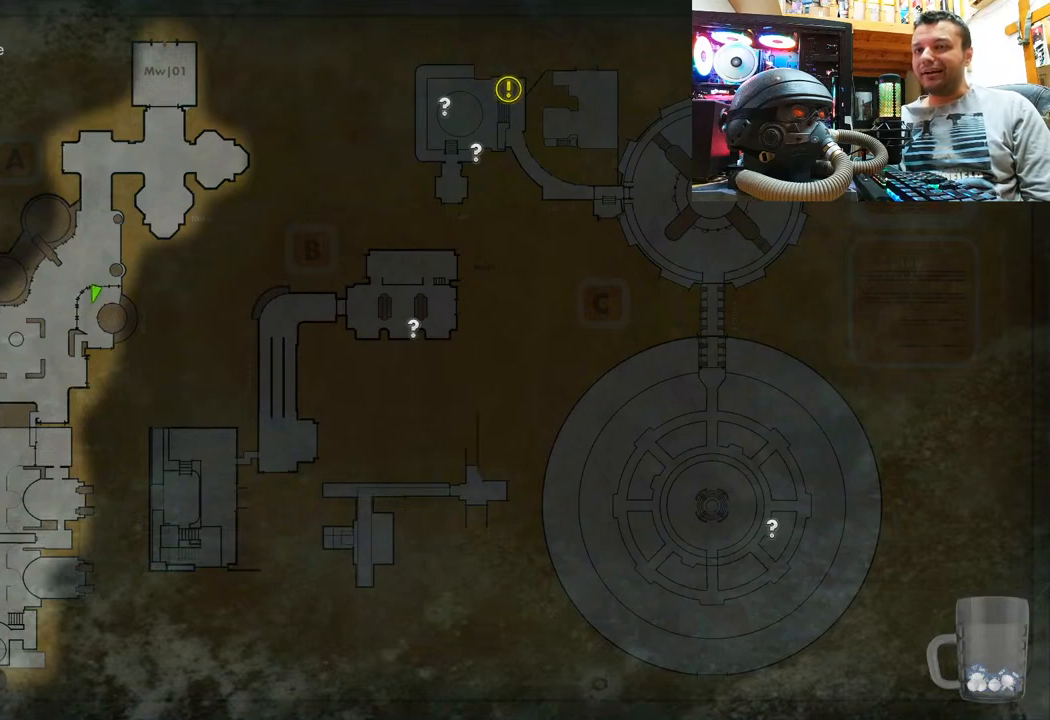
Gameplay with a controller (PlayStation layout); each line is a JSON object with the inputs held at the frame after it. "events" lists button and stick changes between this image and that frame as [ms after this image, input, new state], when the widget could be followed in between. Not read: R1.
{"buttons": [], "left_stick": "center", "right_stick": "center", "events": [[200, "CIRCLE", "down"], [283, "CIRCLE", "up"]]}
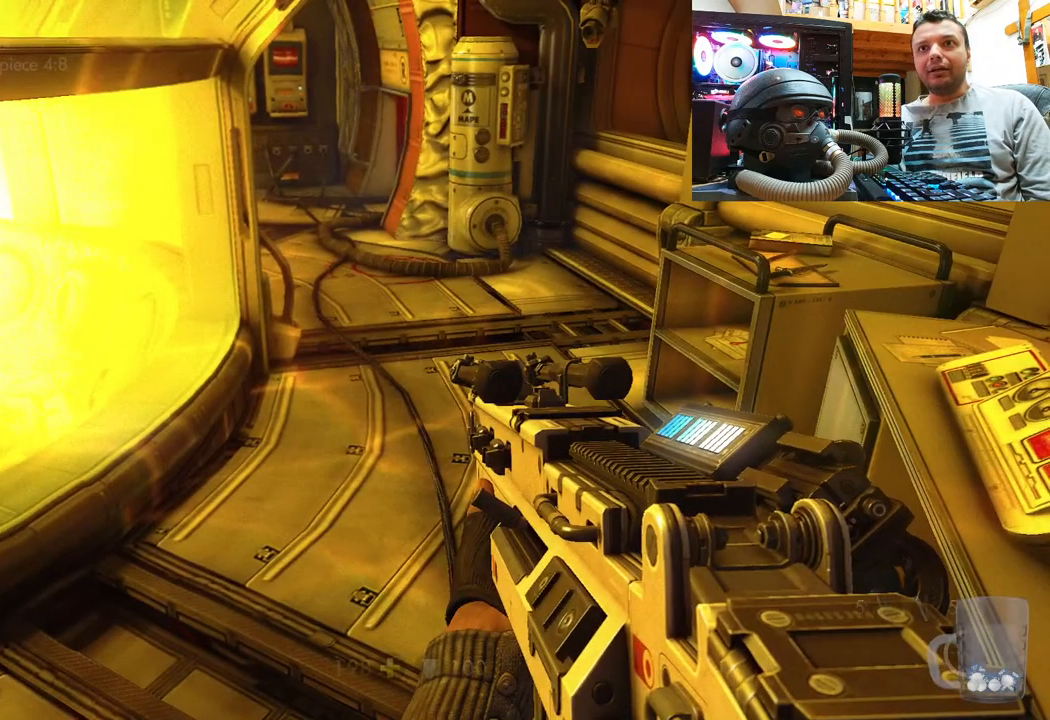
{"buttons": [], "left_stick": "center", "right_stick": "center", "events": [[183, "DPAD_DOWN", "down"], [433, "DPAD_DOWN", "up"]]}
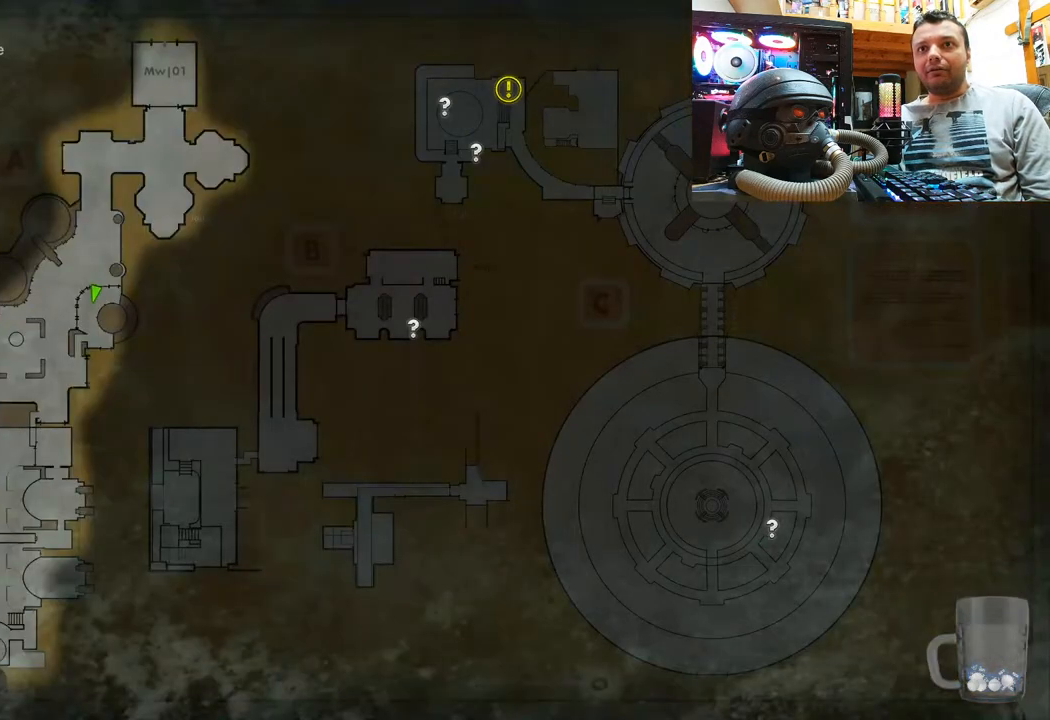
{"buttons": [], "left_stick": "center", "right_stick": "center", "events": []}
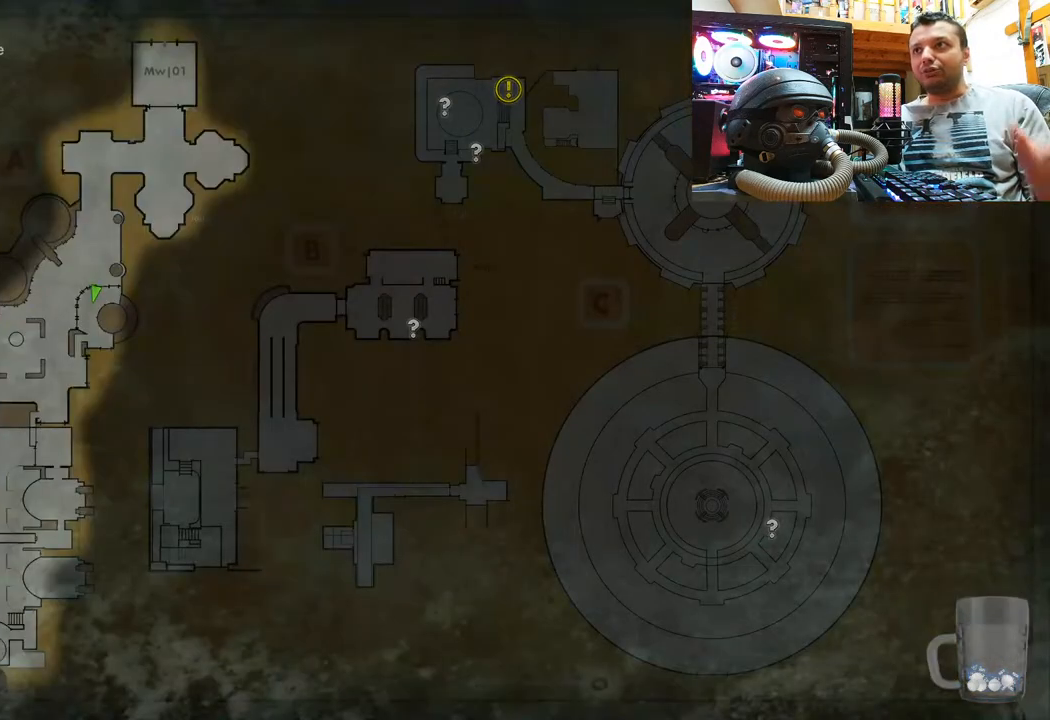
{"buttons": [], "left_stick": "center", "right_stick": "center", "events": []}
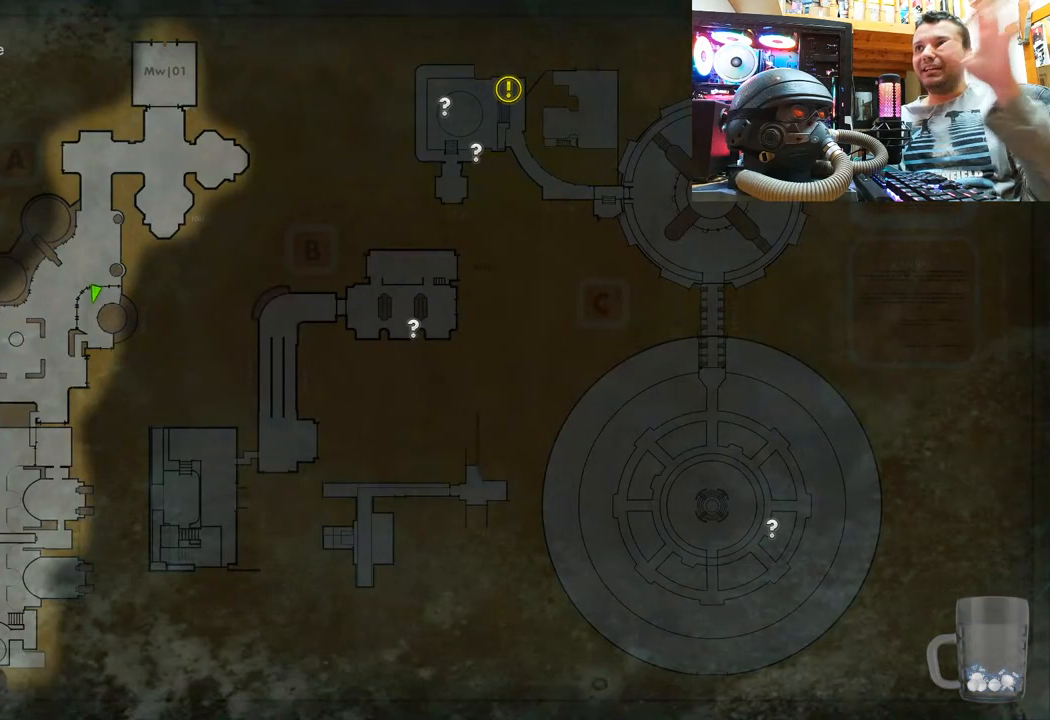
{"buttons": [], "left_stick": "center", "right_stick": "center", "events": []}
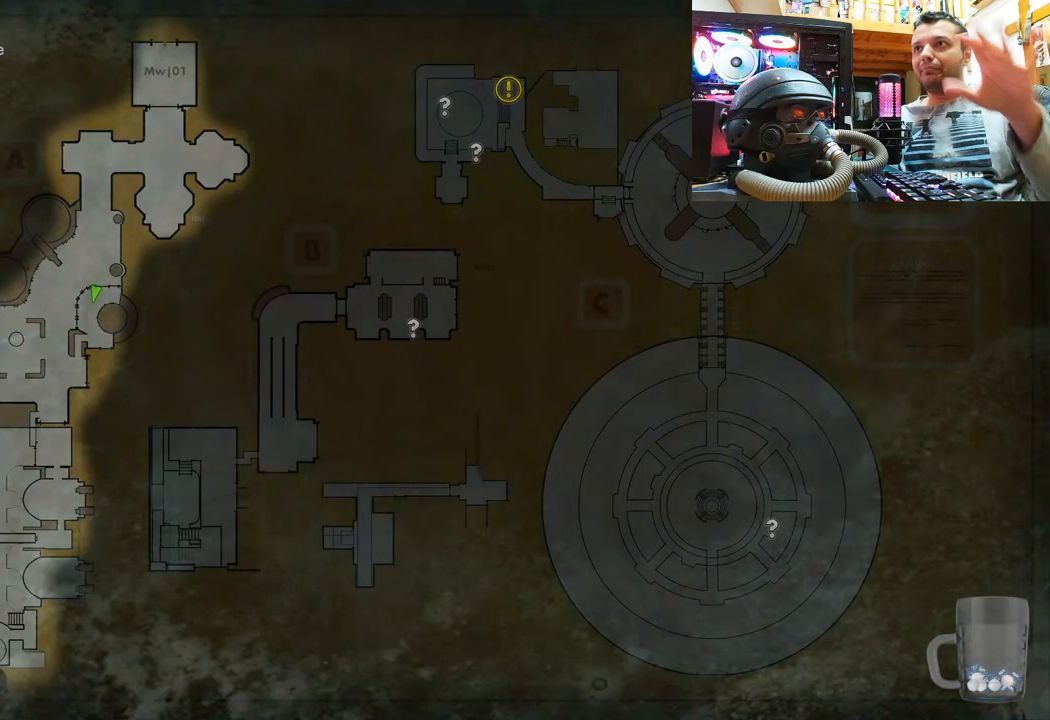
{"buttons": [], "left_stick": "center", "right_stick": "center", "events": []}
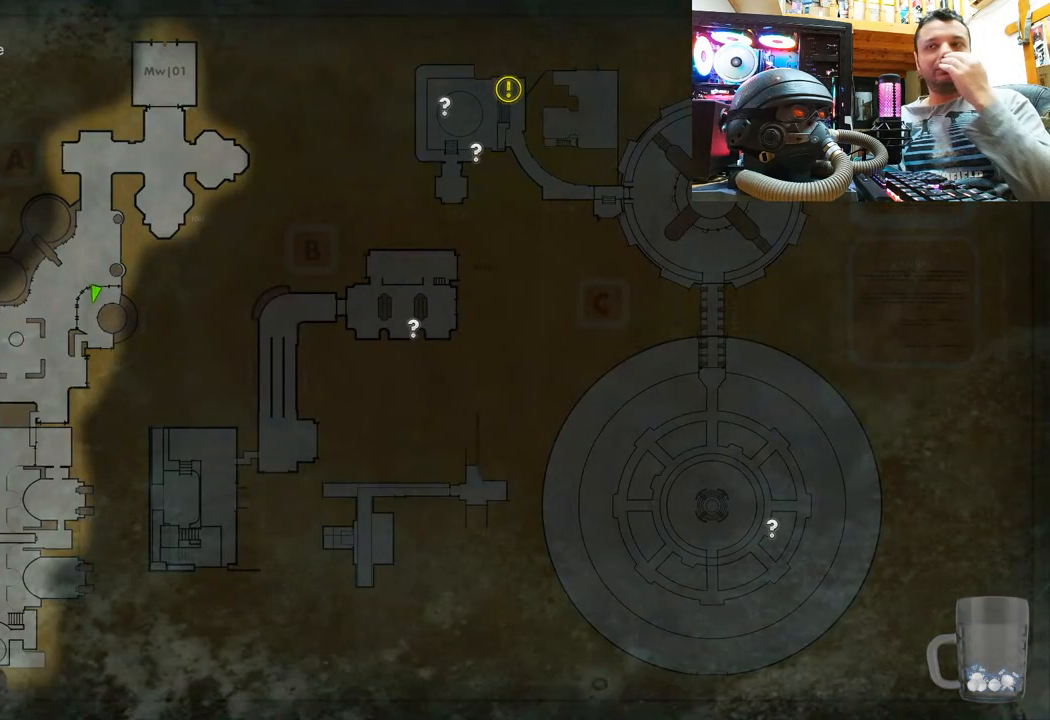
{"buttons": [], "left_stick": "center", "right_stick": "center", "events": []}
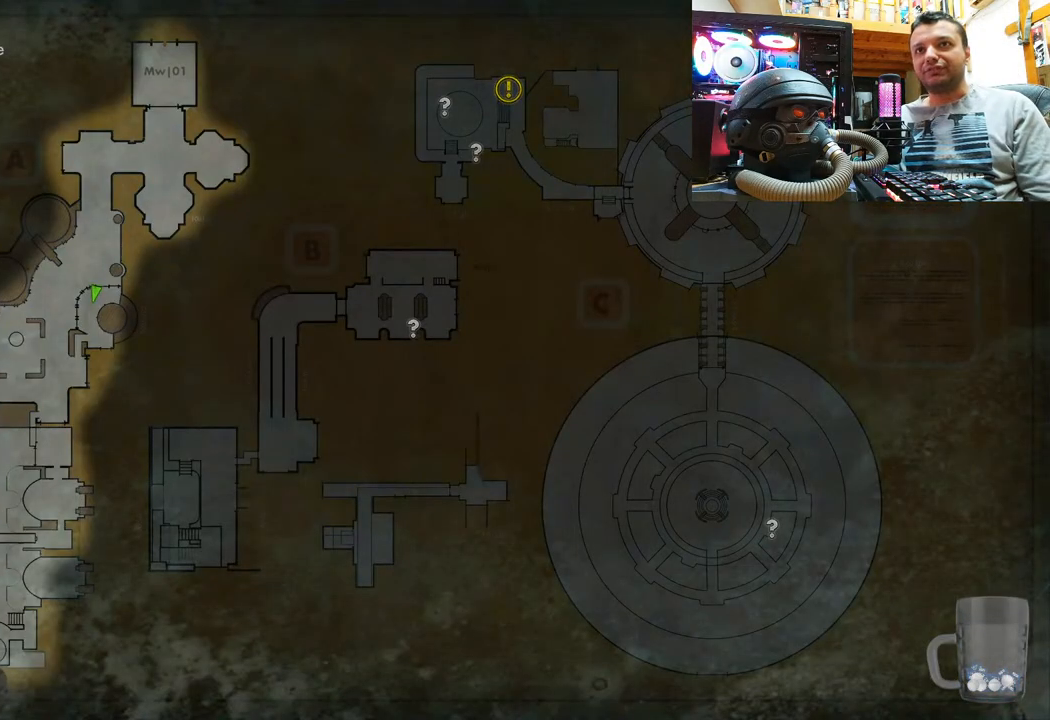
{"buttons": ["CIRCLE"], "left_stick": "center", "right_stick": "center", "events": [[383, "CIRCLE", "down"]]}
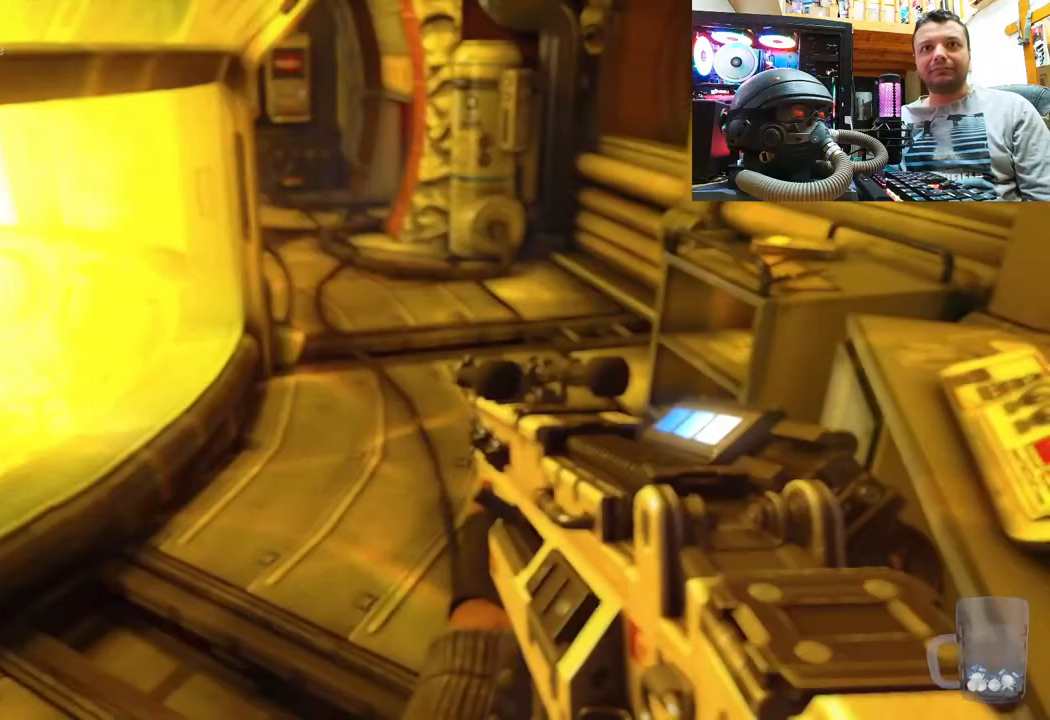
{"buttons": [], "left_stick": "up-right", "right_stick": "center", "events": [[17, "CIRCLE", "up"], [133, "left_stick", "up-right"], [167, "right_stick", "left"], [417, "right_stick", "right"], [467, "right_stick", "center"]]}
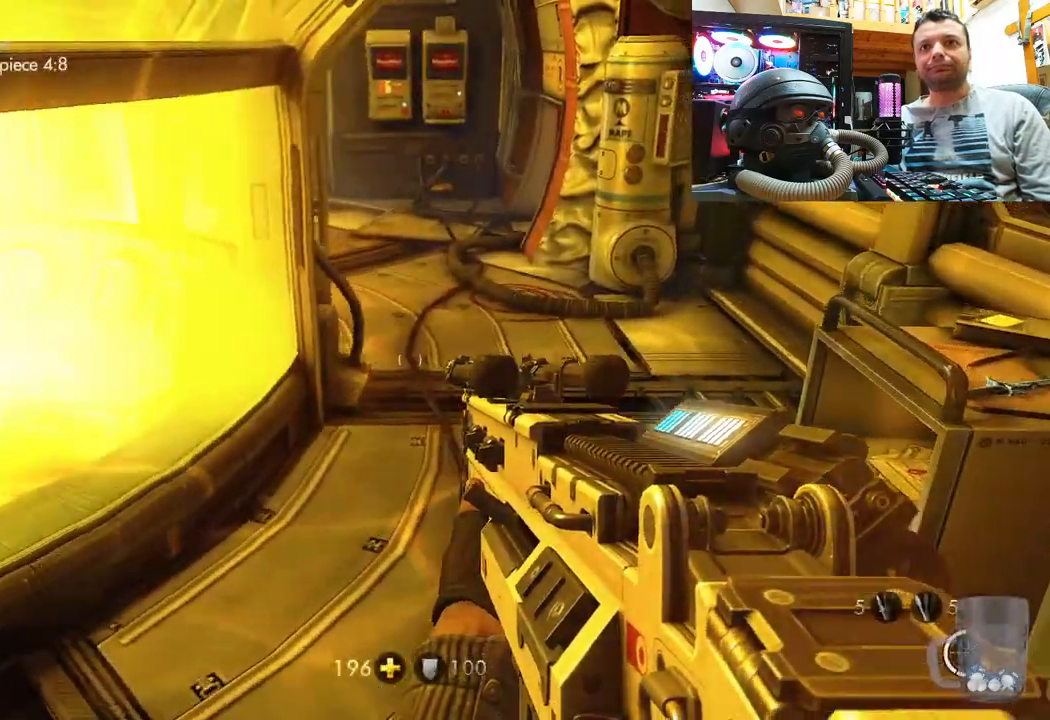
{"buttons": [], "left_stick": "up-right", "right_stick": "left", "events": [[33, "right_stick", "left"], [250, "right_stick", "center"], [367, "right_stick", "left"]]}
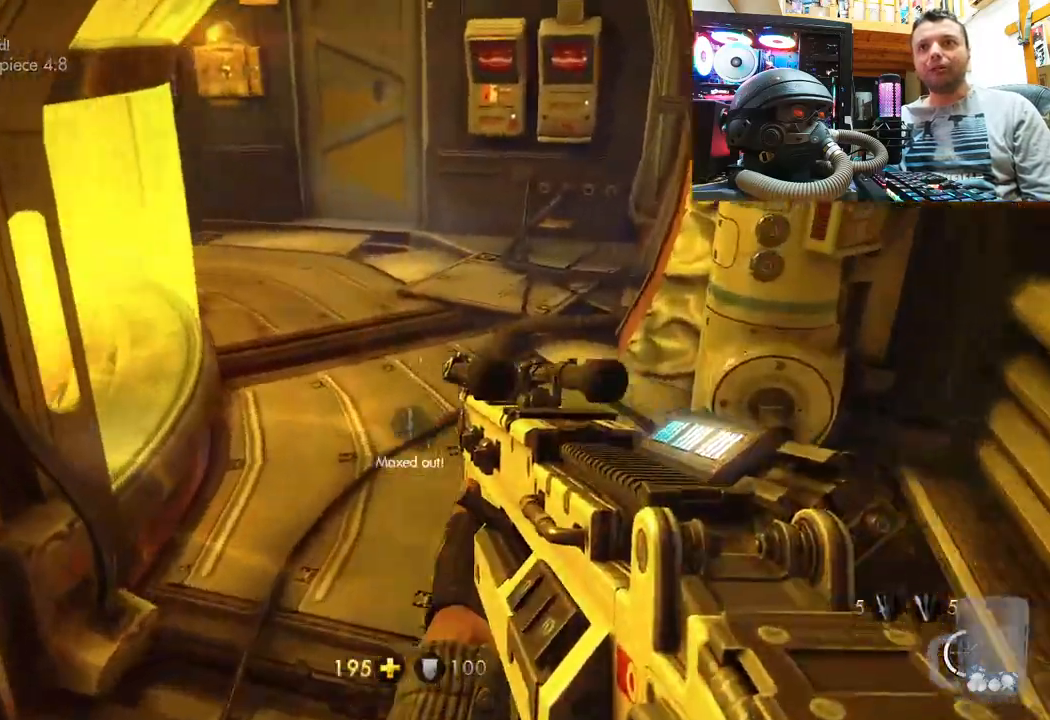
{"buttons": [], "left_stick": "up-right", "right_stick": "left", "events": [[83, "right_stick", "center"], [167, "right_stick", "left"], [400, "right_stick", "center"], [500, "right_stick", "left"]]}
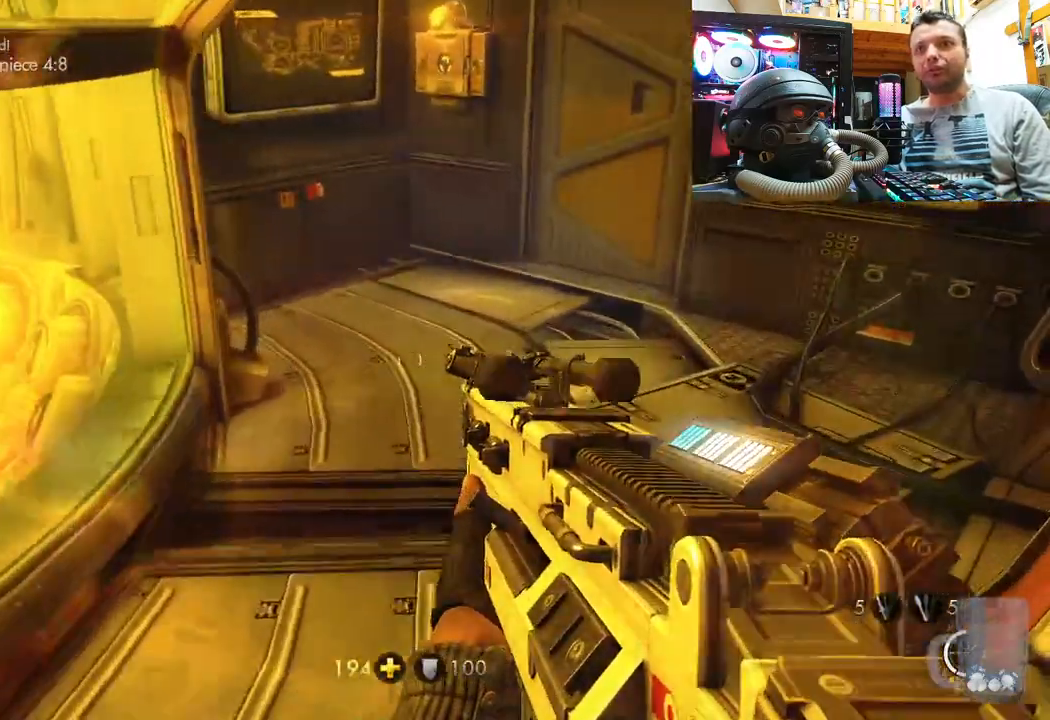
{"buttons": [], "left_stick": "up", "right_stick": "left", "events": [[167, "right_stick", "center"], [183, "left_stick", "up"], [267, "right_stick", "left"]]}
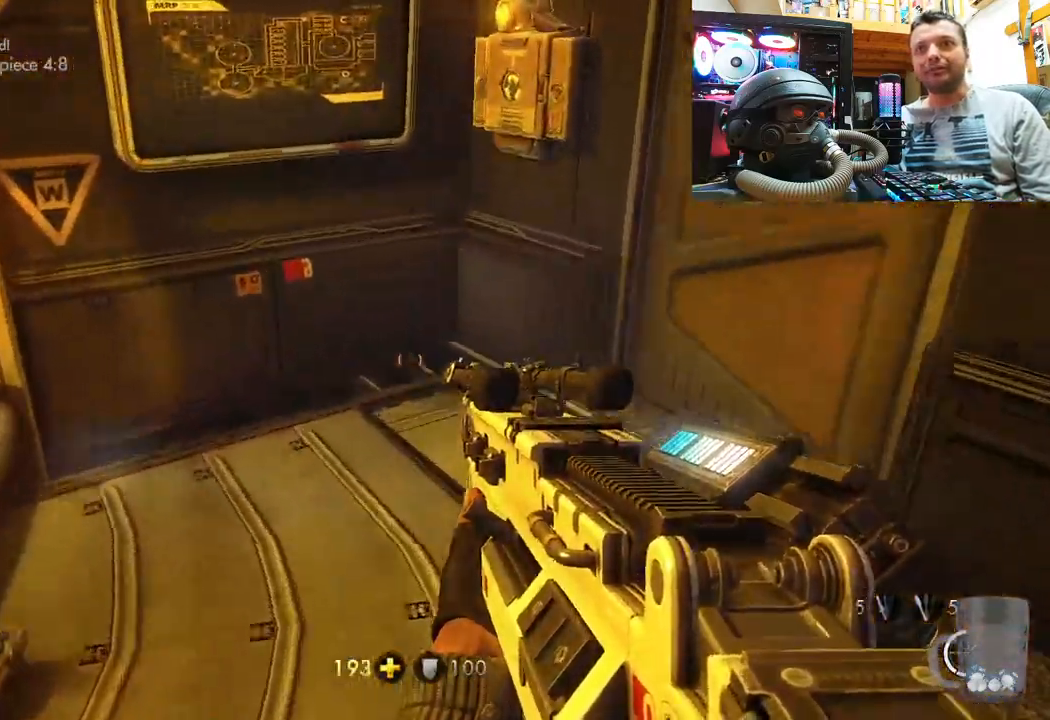
{"buttons": [], "left_stick": "left", "right_stick": "down-right", "events": [[33, "right_stick", "center"], [183, "left_stick", "center"], [283, "right_stick", "down-right"], [500, "left_stick", "left"]]}
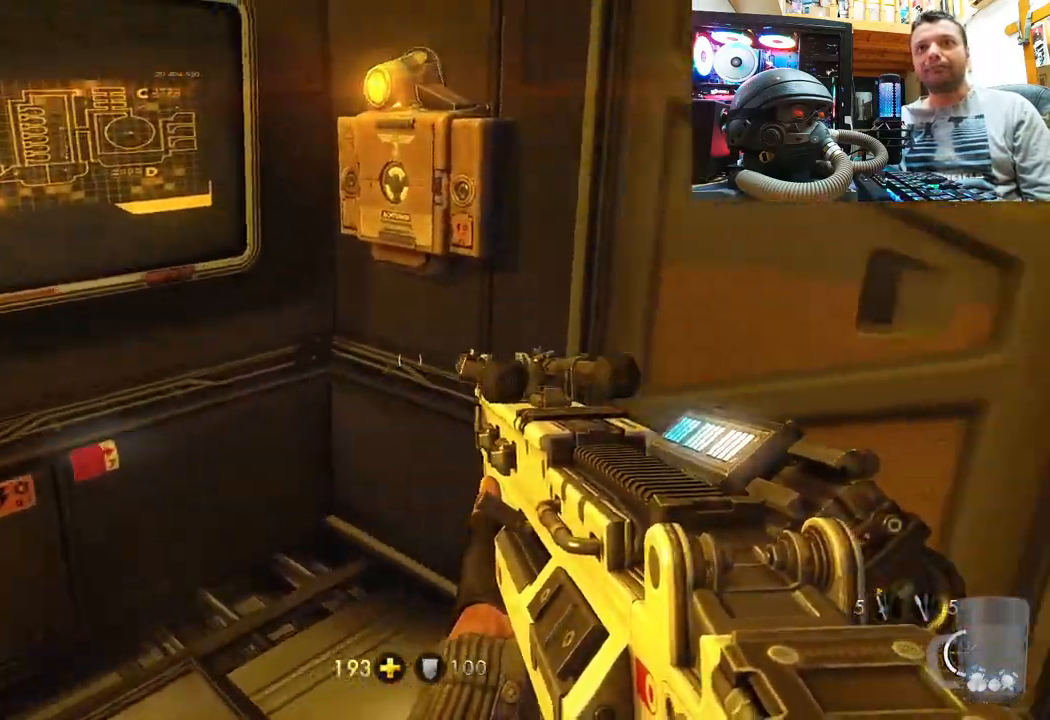
{"buttons": [], "left_stick": "down", "right_stick": "center", "events": [[133, "left_stick", "up-left"], [250, "left_stick", "up"], [267, "right_stick", "center"], [417, "left_stick", "center"], [483, "left_stick", "down"]]}
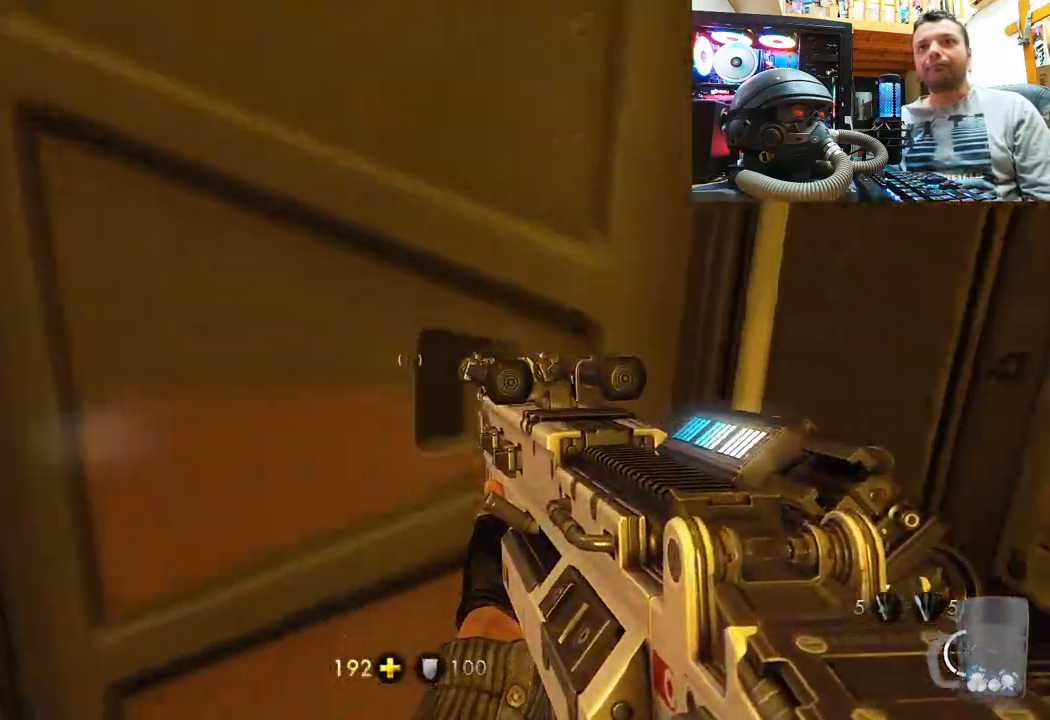
{"buttons": [], "left_stick": "up-left", "right_stick": "right", "events": [[17, "right_stick", "right"], [333, "left_stick", "down-left"], [483, "left_stick", "up-left"]]}
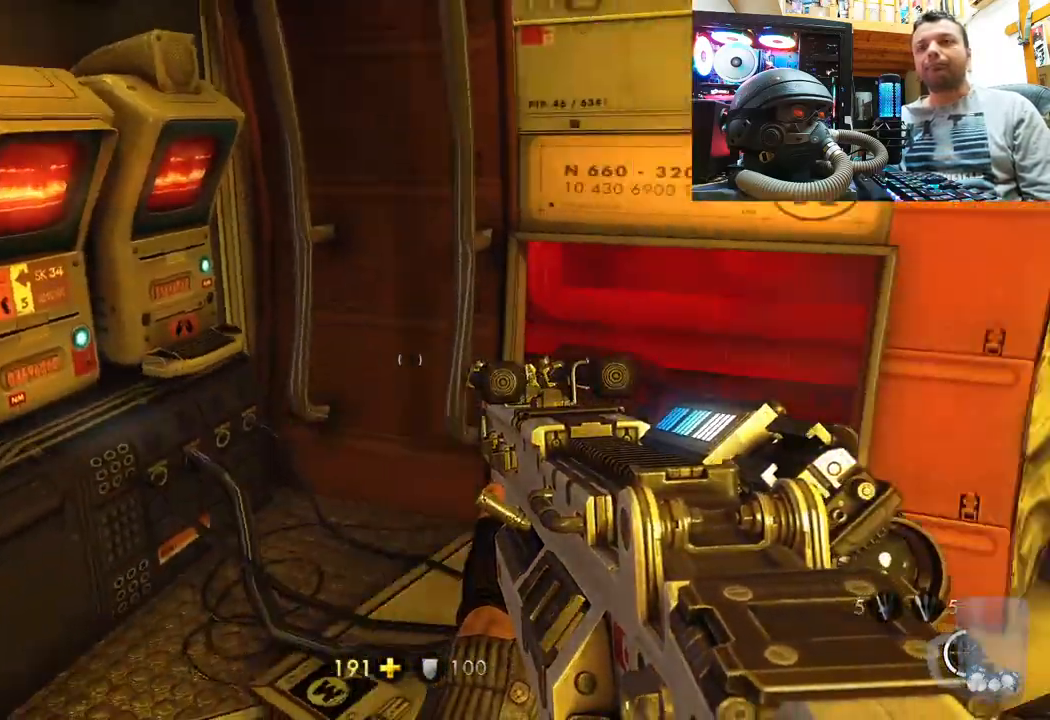
{"buttons": [], "left_stick": "center", "right_stick": "right", "events": [[67, "left_stick", "up"], [383, "left_stick", "down-left"], [500, "left_stick", "center"]]}
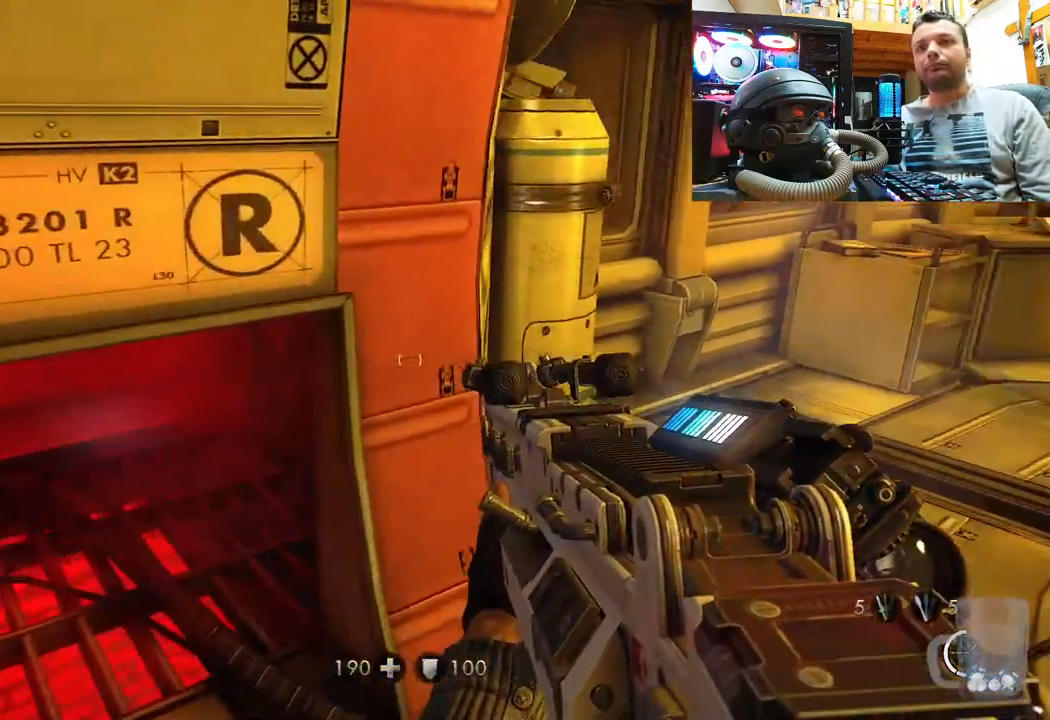
{"buttons": [], "left_stick": "up-right", "right_stick": "center", "events": [[17, "right_stick", "center"], [50, "left_stick", "up"], [100, "right_stick", "right"], [133, "left_stick", "up-right"], [467, "right_stick", "center"]]}
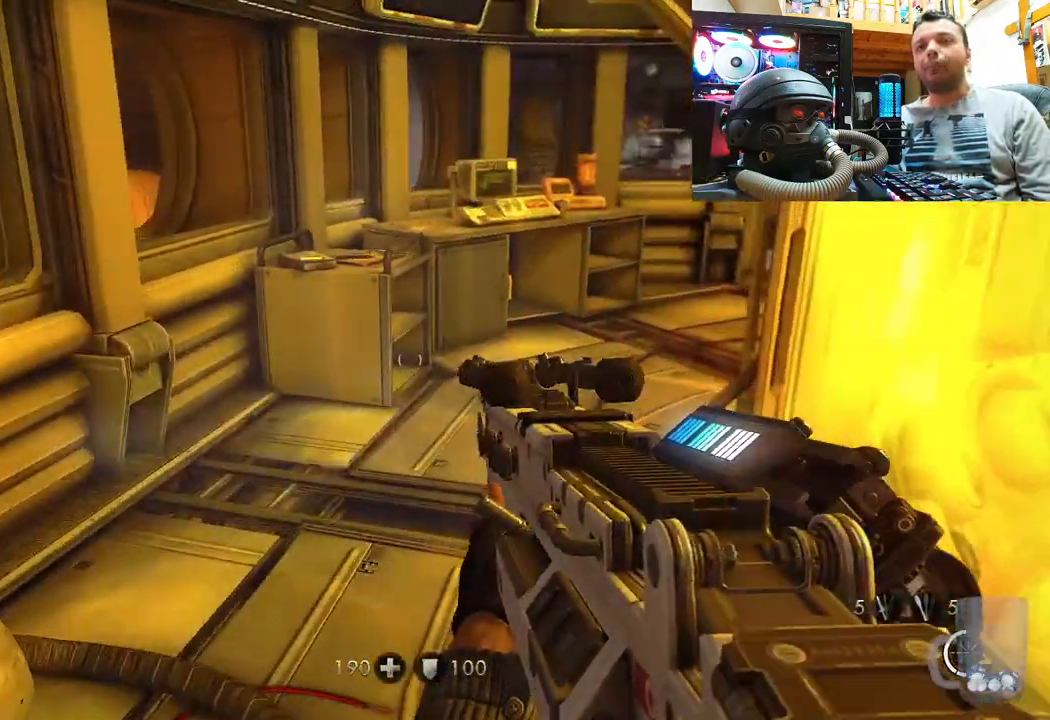
{"buttons": [], "left_stick": "up", "right_stick": "right", "events": [[67, "right_stick", "right"], [133, "left_stick", "up"], [183, "L3", "down"], [317, "right_stick", "center"], [383, "L3", "up"], [467, "right_stick", "right"]]}
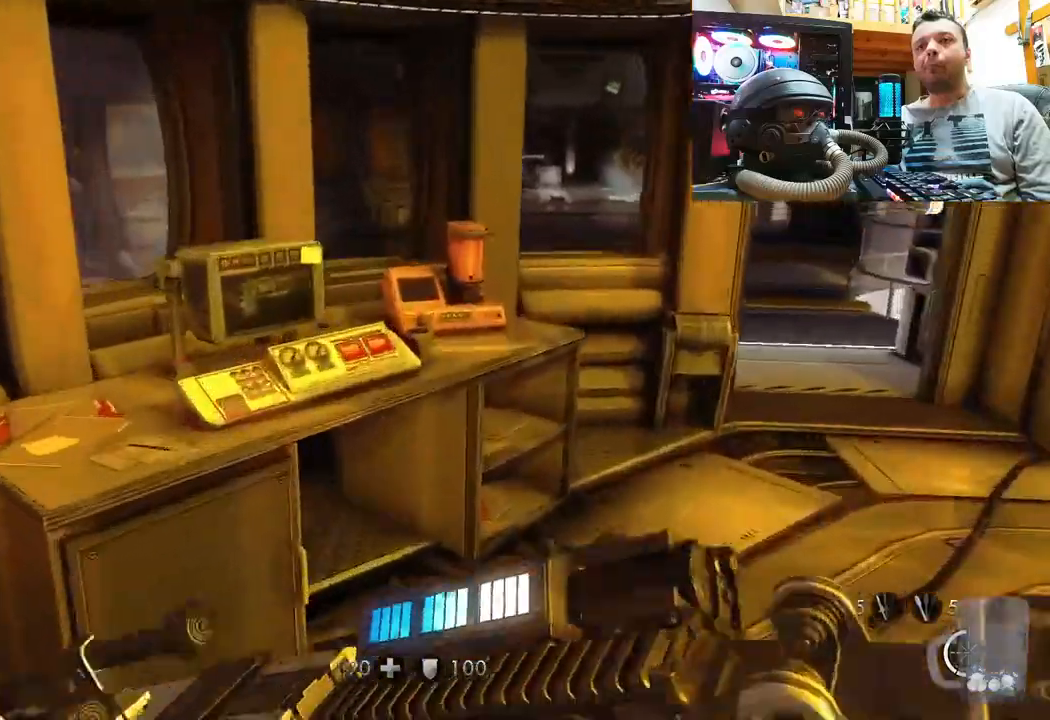
{"buttons": [], "left_stick": "center", "right_stick": "left", "events": [[17, "right_stick", "down-right"], [267, "right_stick", "left"], [433, "left_stick", "center"]]}
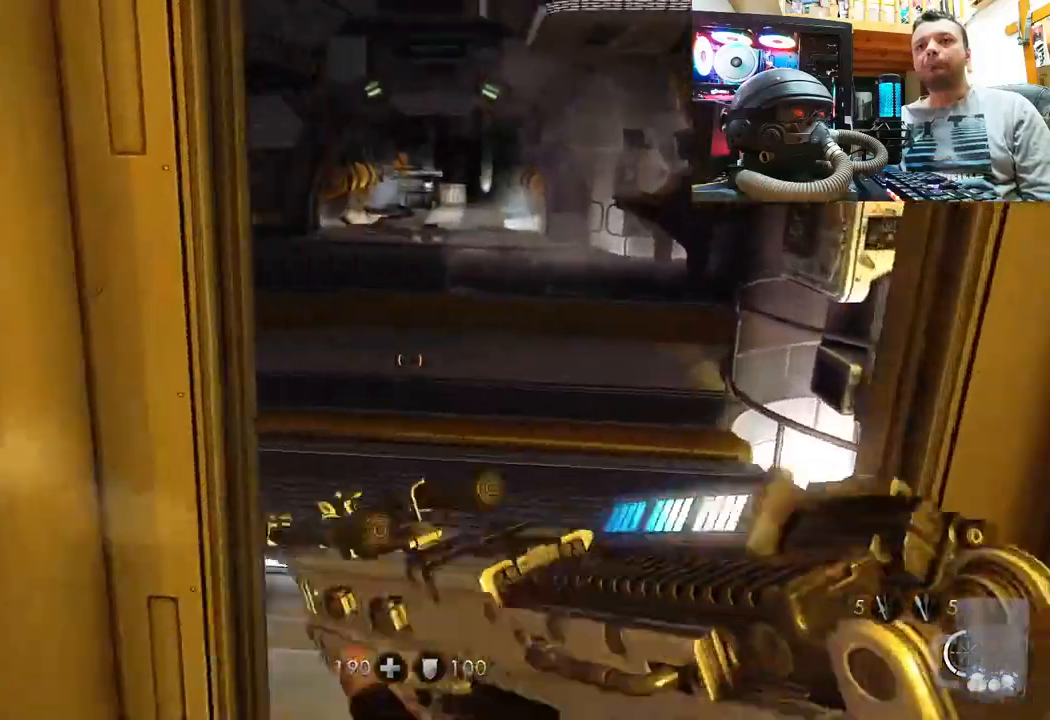
{"buttons": [], "left_stick": "up-right", "right_stick": "left", "events": [[83, "left_stick", "up-right"], [150, "right_stick", "center"], [233, "right_stick", "left"]]}
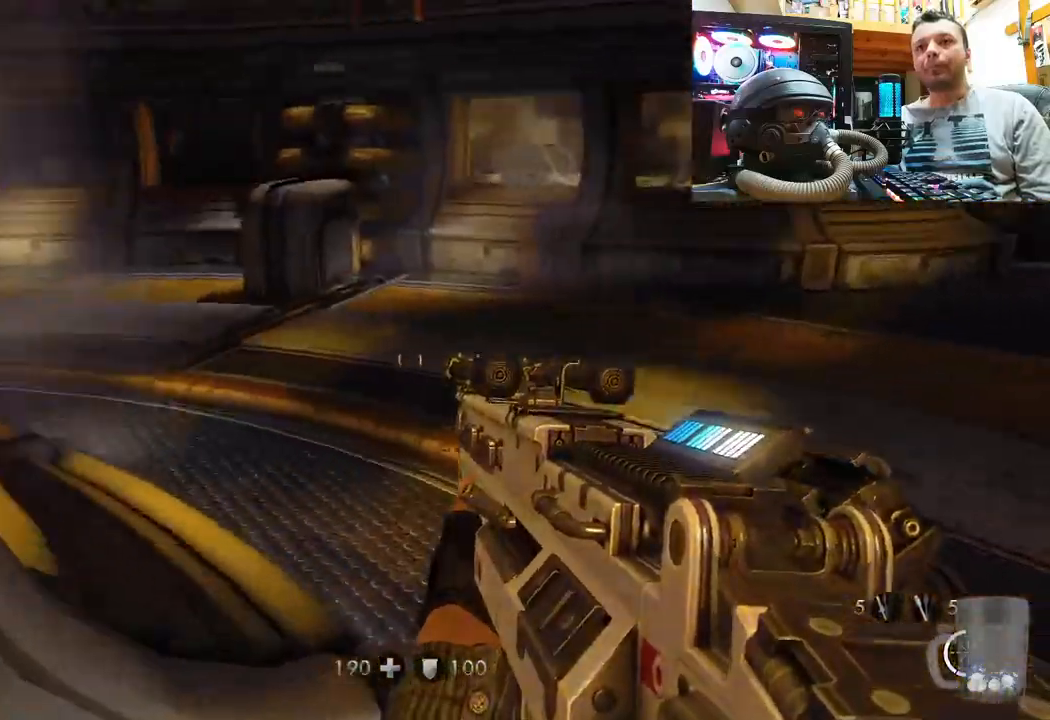
{"buttons": [], "left_stick": "up-right", "right_stick": "left", "events": [[150, "right_stick", "center"], [250, "right_stick", "left"]]}
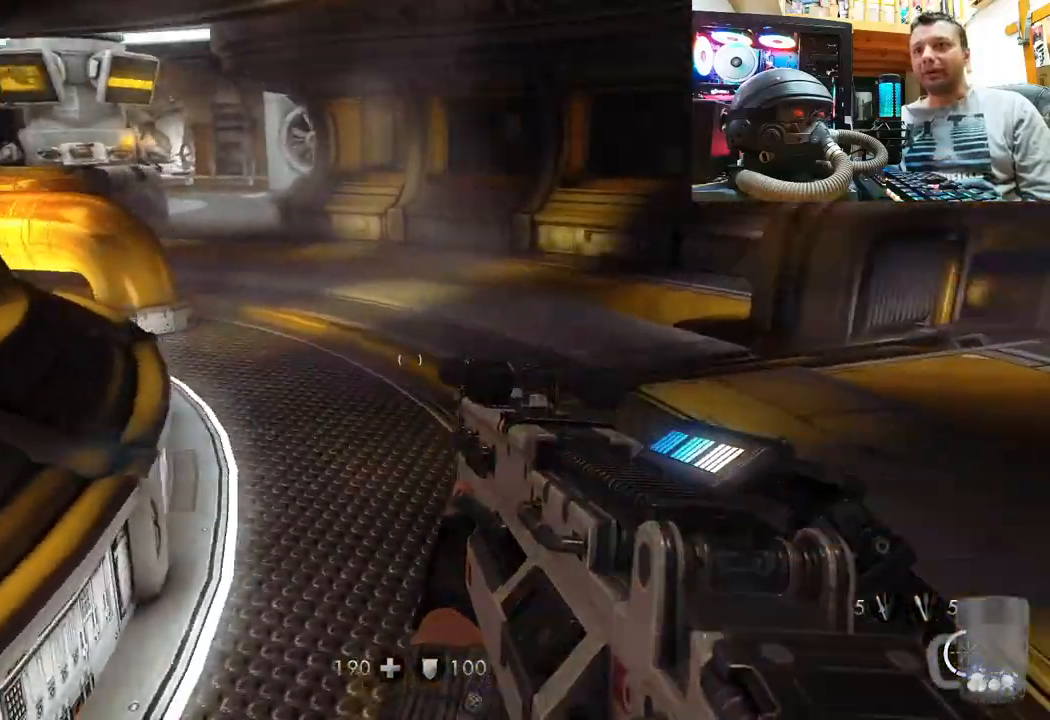
{"buttons": [], "left_stick": "up-right", "right_stick": "right", "events": [[50, "right_stick", "center"], [233, "right_stick", "left"], [350, "right_stick", "center"], [400, "right_stick", "right"]]}
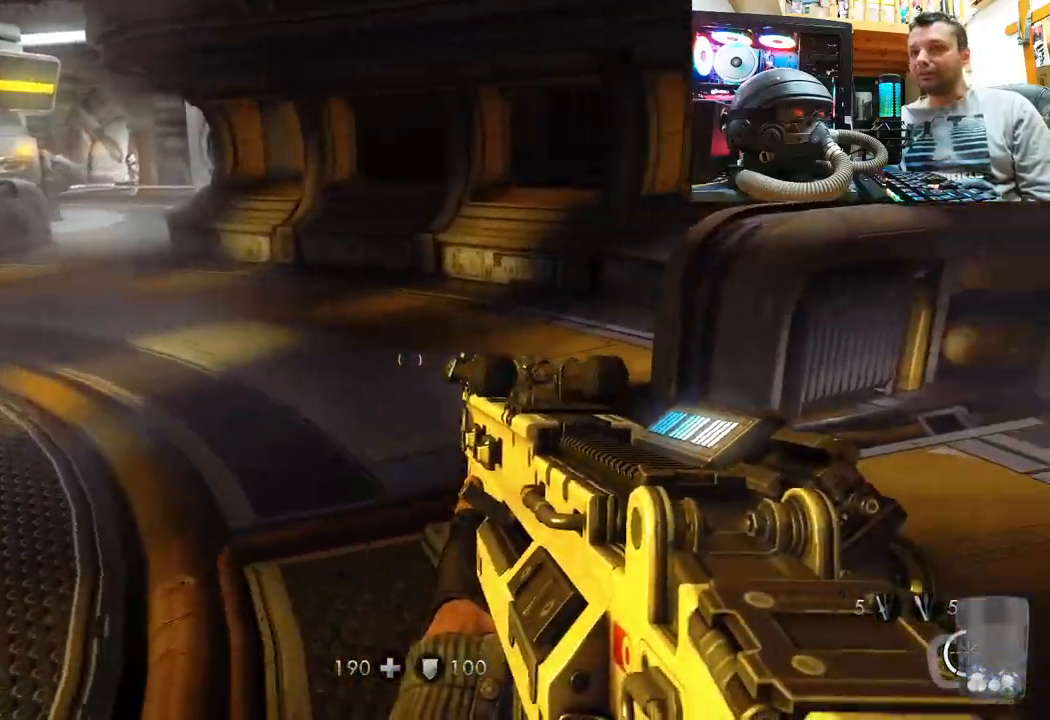
{"buttons": [], "left_stick": "up", "right_stick": "center", "events": [[167, "left_stick", "up"], [233, "right_stick", "center"]]}
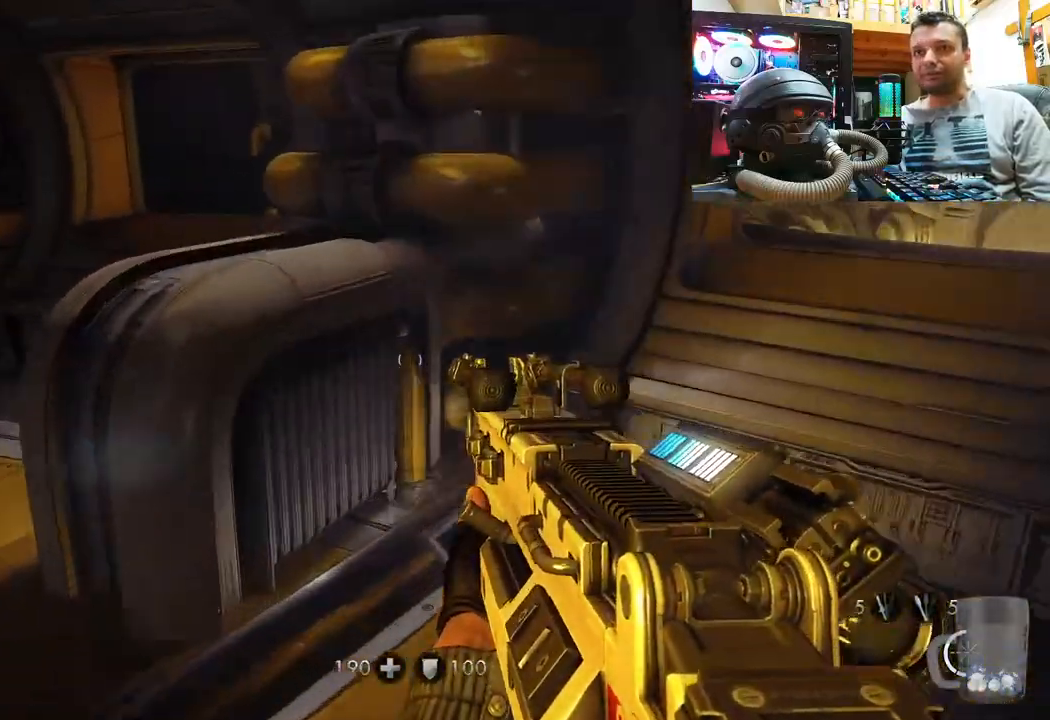
{"buttons": [], "left_stick": "down-left", "right_stick": "left", "events": [[167, "right_stick", "left"], [233, "left_stick", "up-right"], [383, "left_stick", "down-right"], [500, "left_stick", "down-left"]]}
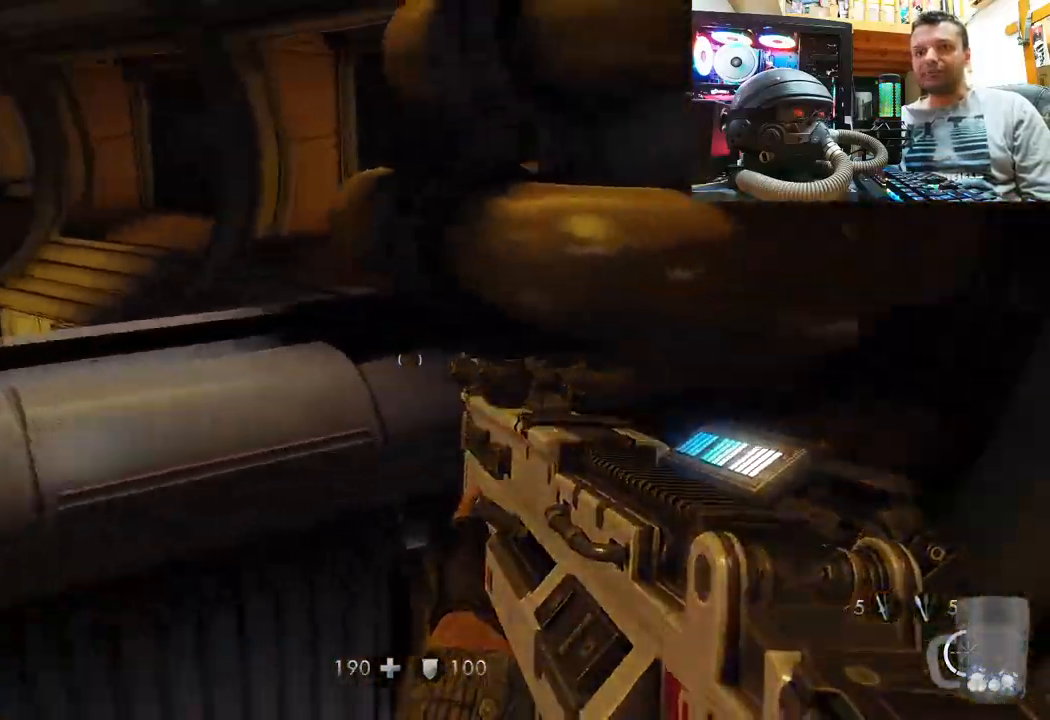
{"buttons": [], "left_stick": "up", "right_stick": "center", "events": [[300, "left_stick", "up-left"], [350, "left_stick", "up"], [383, "right_stick", "center"]]}
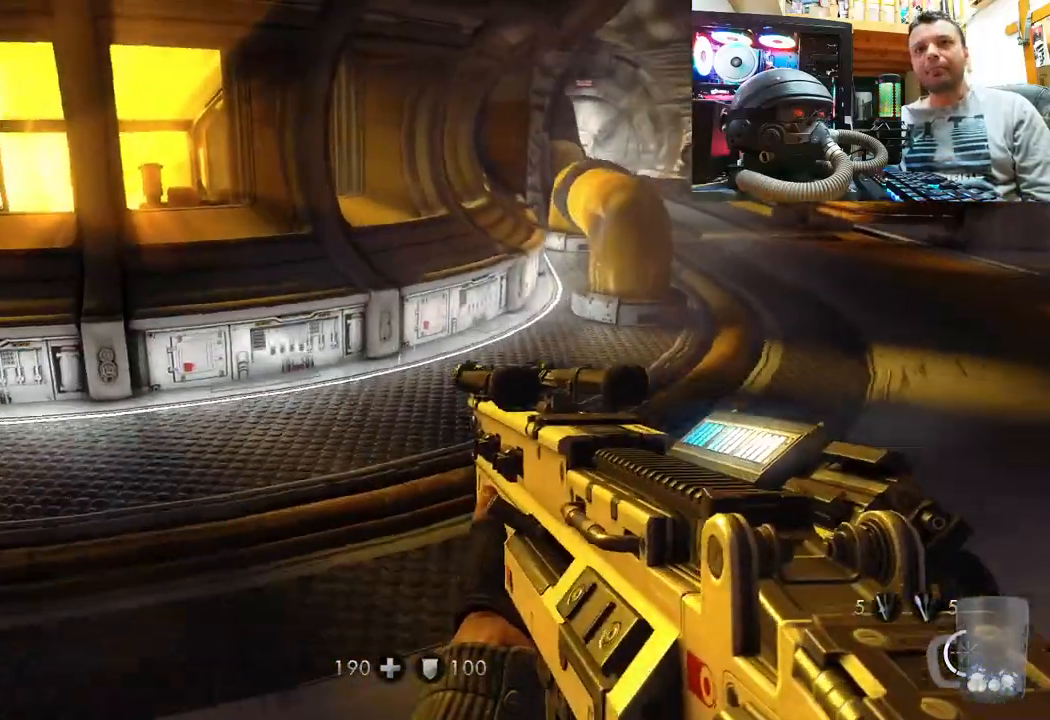
{"buttons": [], "left_stick": "up-right", "right_stick": "left", "events": [[133, "left_stick", "up-right"], [483, "right_stick", "left"]]}
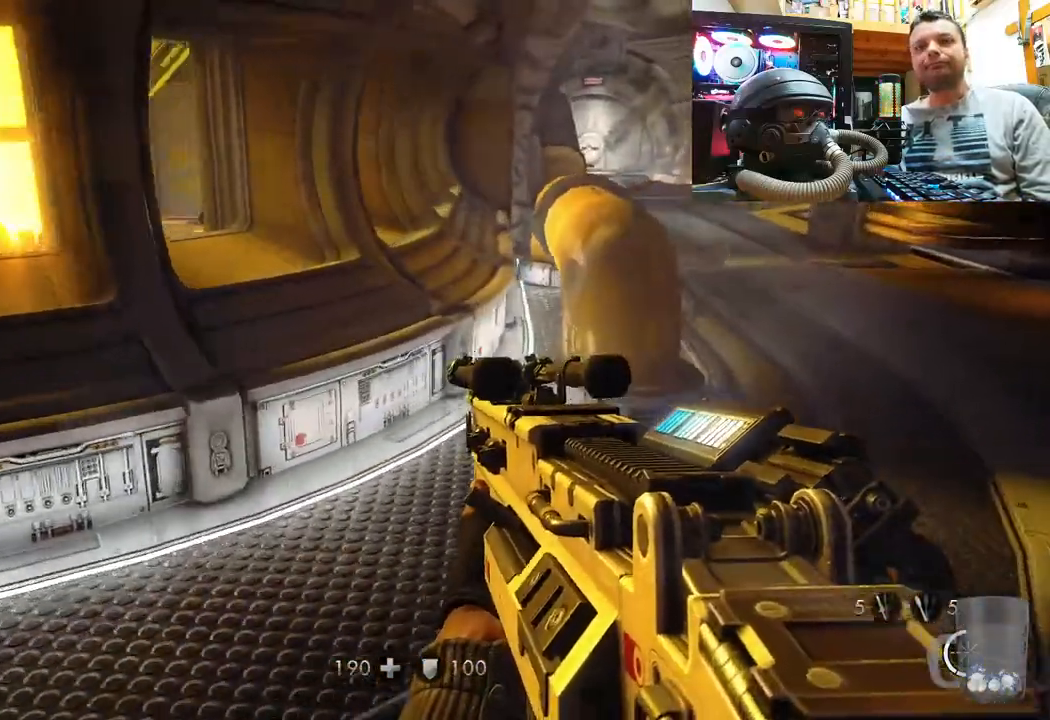
{"buttons": [], "left_stick": "up", "right_stick": "right", "events": [[333, "right_stick", "center"], [383, "right_stick", "right"], [433, "left_stick", "up"]]}
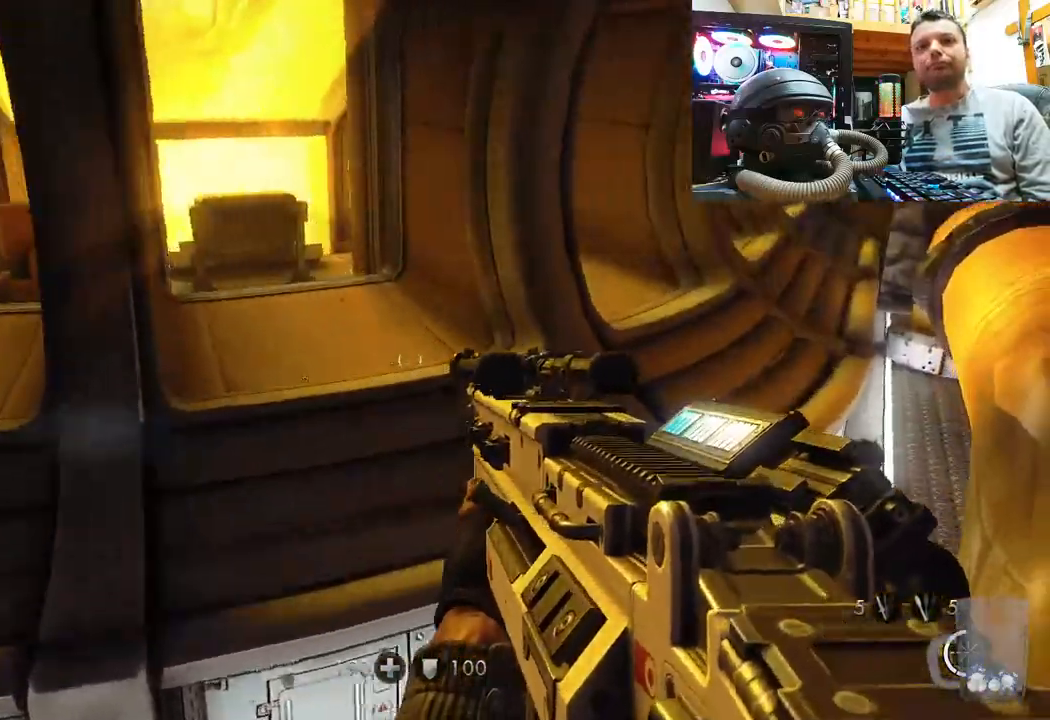
{"buttons": [], "left_stick": "down-left", "right_stick": "right", "events": [[50, "left_stick", "down-left"]]}
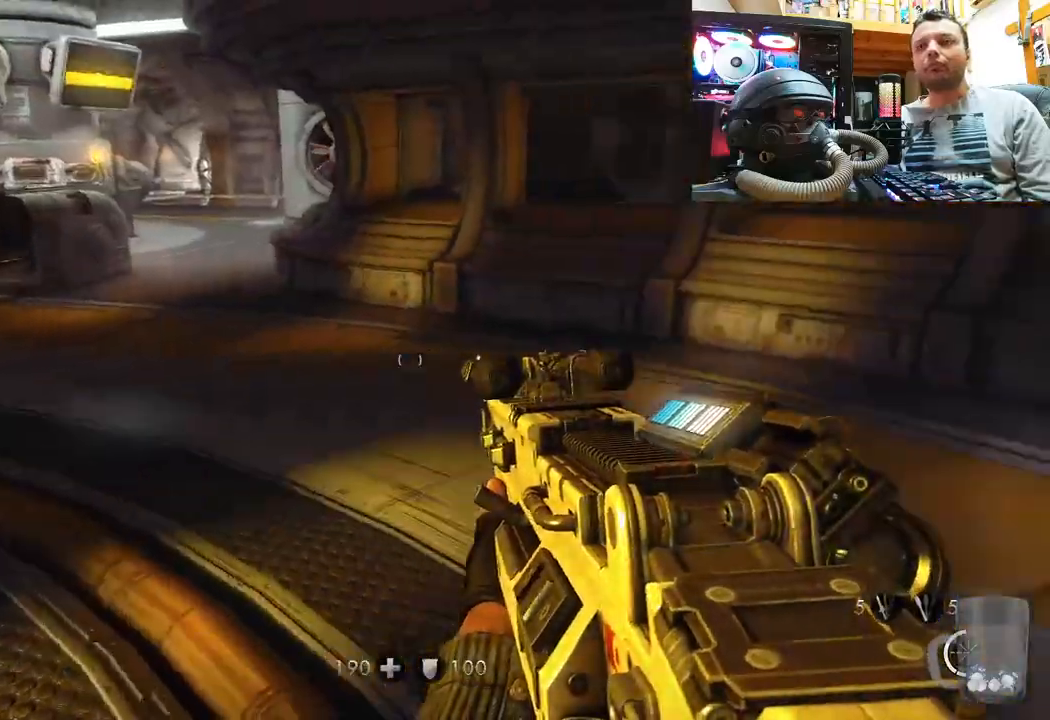
{"buttons": [], "left_stick": "up", "right_stick": "left", "events": [[133, "left_stick", "up-left"], [150, "right_stick", "center"], [183, "left_stick", "up"], [367, "right_stick", "left"]]}
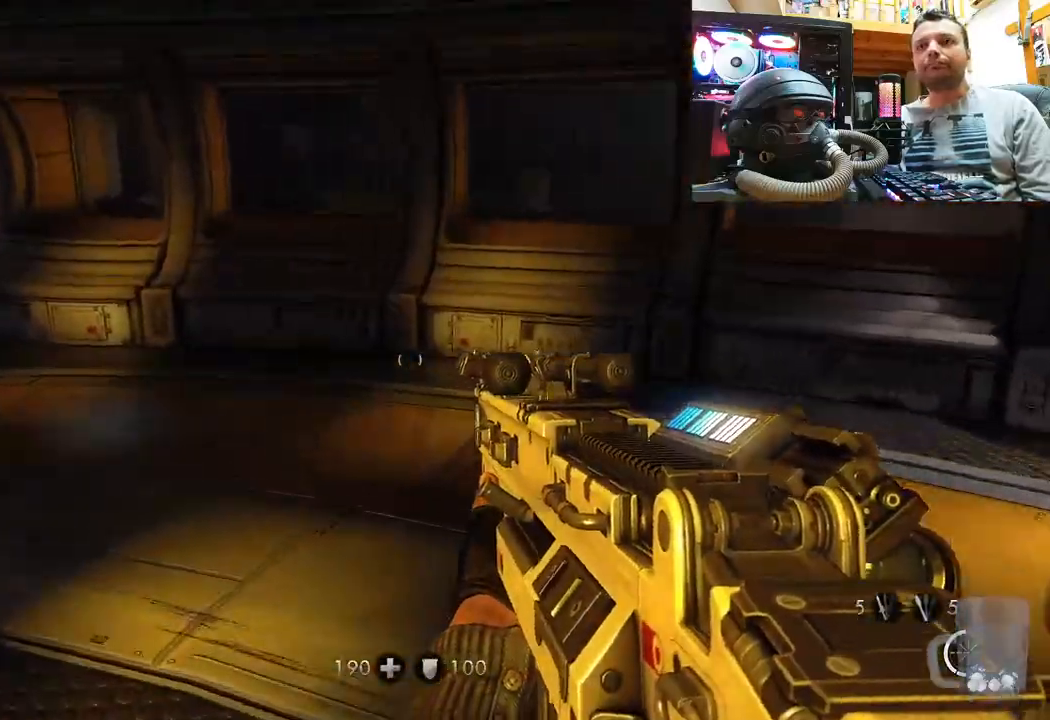
{"buttons": ["L3"], "left_stick": "up", "right_stick": "center", "events": [[283, "L3", "down"], [283, "right_stick", "center"]]}
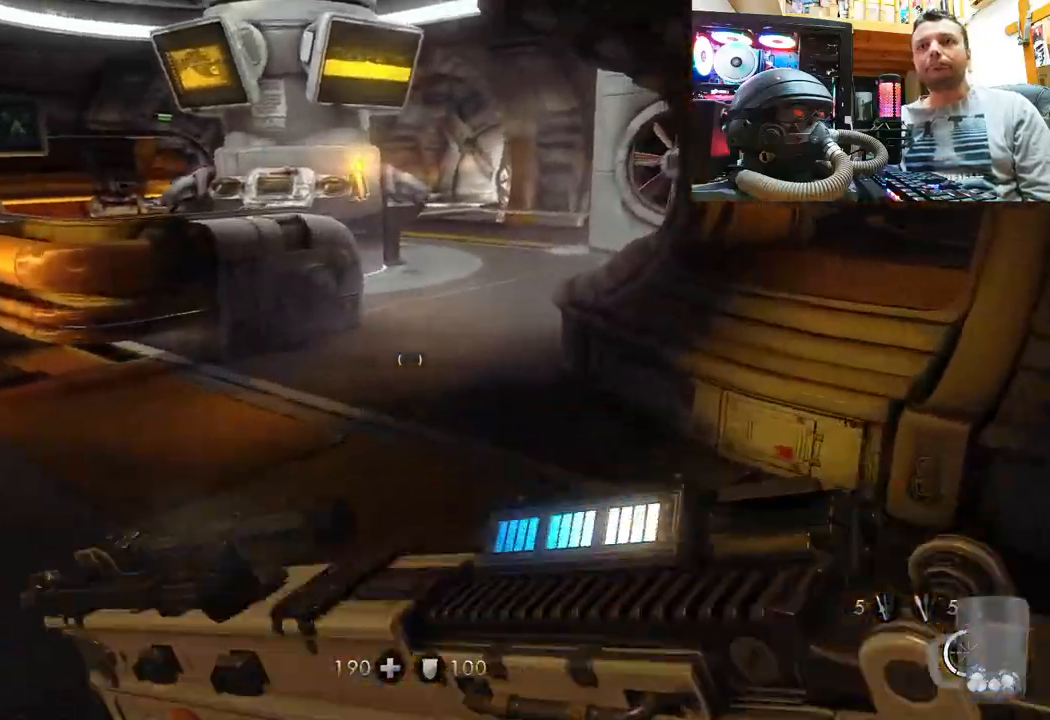
{"buttons": [], "left_stick": "up-right", "right_stick": "center", "events": [[33, "L3", "up"], [100, "right_stick", "left"], [383, "right_stick", "center"], [433, "left_stick", "up-right"]]}